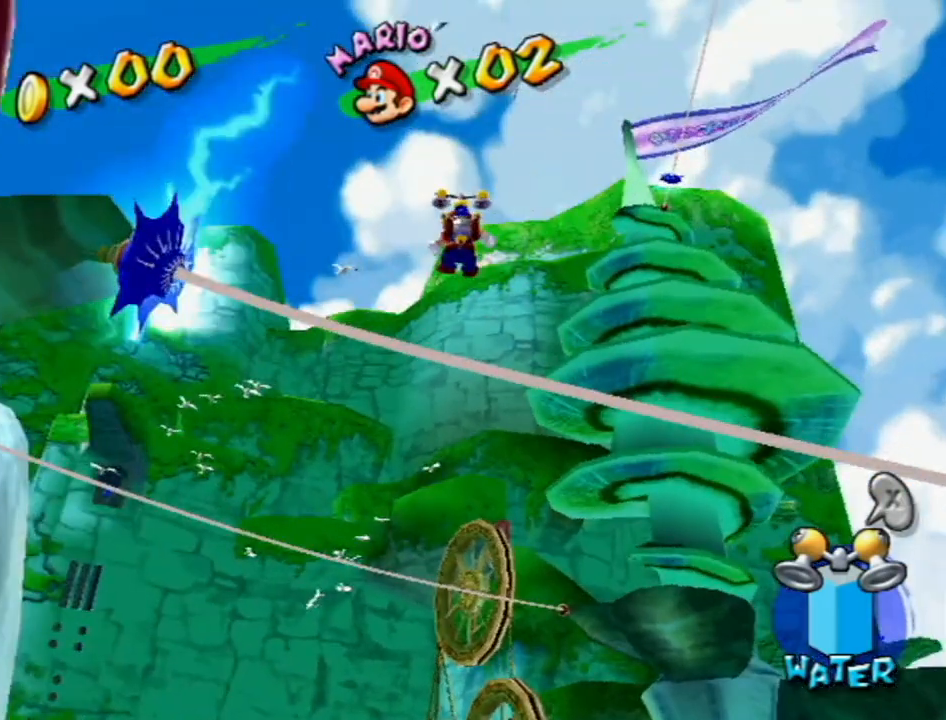
Gameplay with a controller (Nintendo layout); each line is a JSON object with the inputs held at the frame after it. "events" lists button and stick changes between this image and that frame as [ms after this image, input, new state], when the widget could be followed in between. Not read: L3 R3.
{"buttons": ["A"], "left_stick": "center", "right_stick": "center", "events": [[483, "A", "down"]]}
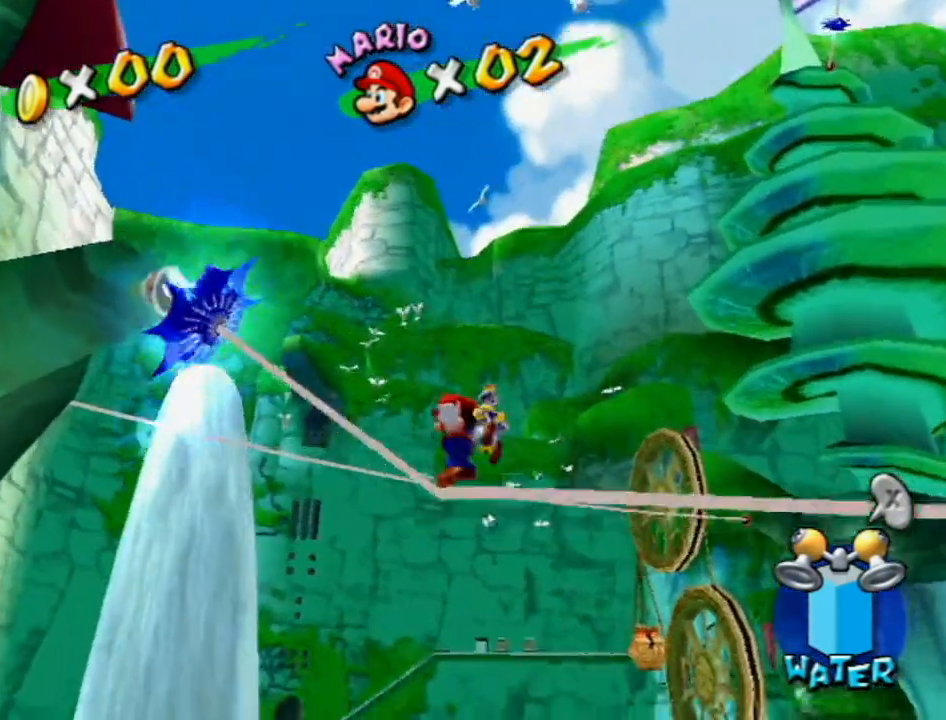
{"buttons": [], "left_stick": "up-left", "right_stick": "center", "events": [[150, "B", "down"], [150, "left_stick", "up-left"], [333, "B", "up"], [367, "A", "up"]]}
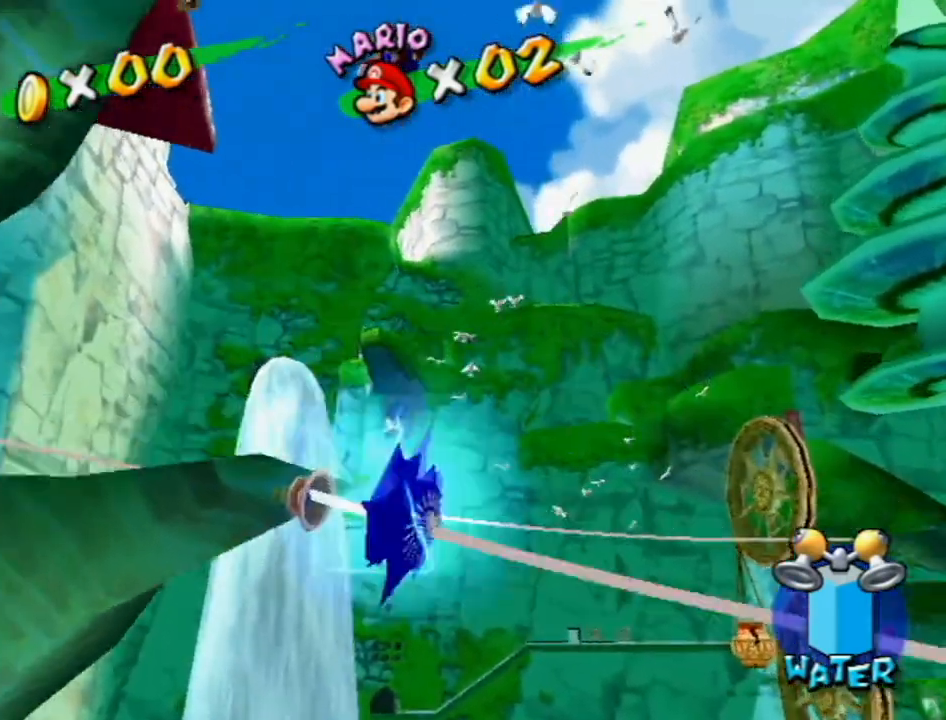
{"buttons": [], "left_stick": "up-left", "right_stick": "center", "events": [[150, "L1", "down"], [267, "L1", "up"]]}
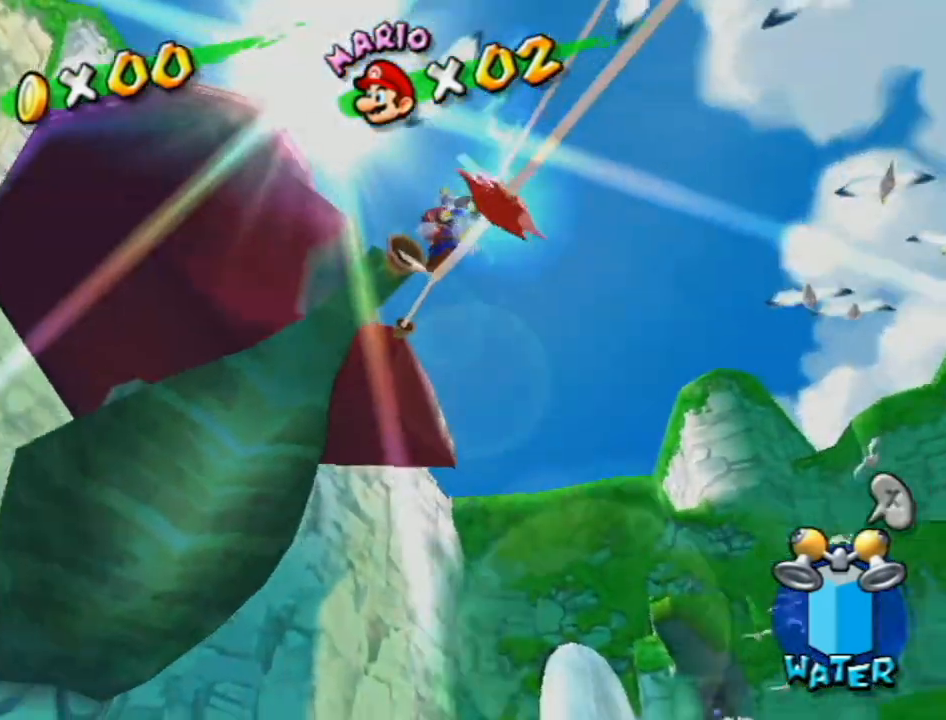
{"buttons": [], "left_stick": "up-left", "right_stick": "center", "events": [[183, "A", "down"], [400, "R1", "down"], [450, "A", "up"], [450, "R1", "up"]]}
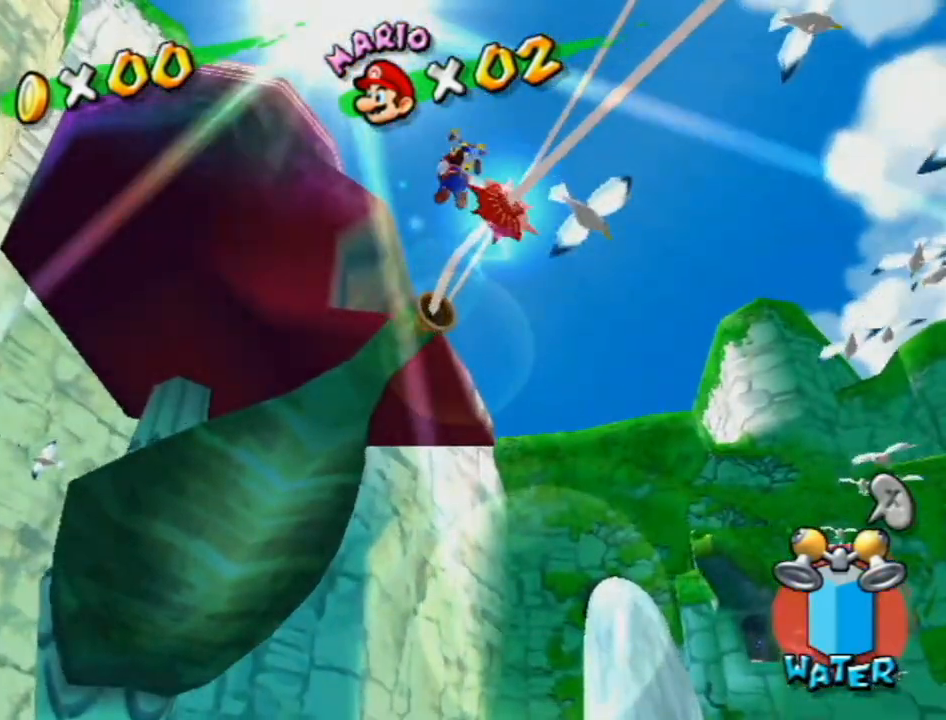
{"buttons": [], "left_stick": "center", "right_stick": "center", "events": [[83, "X", "down"], [183, "X", "up"], [200, "left_stick", "center"], [267, "right_stick", "left"], [400, "right_stick", "center"]]}
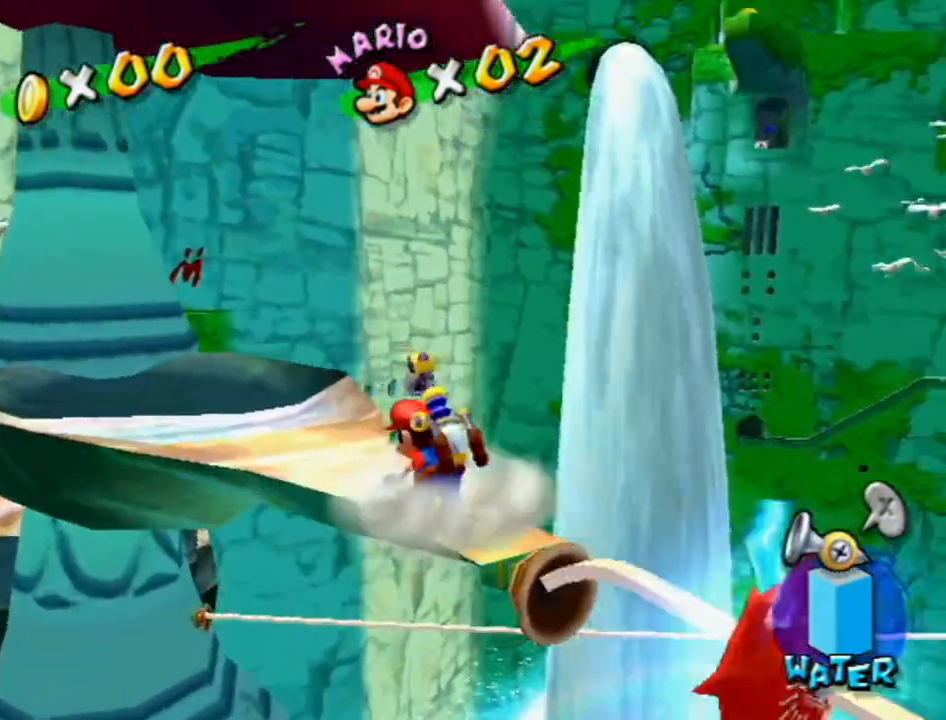
{"buttons": ["X"], "left_stick": "up-right", "right_stick": "center", "events": [[17, "left_stick", "up"], [117, "R1", "down"], [183, "A", "down"], [200, "B", "down"], [333, "A", "up"], [333, "B", "up"], [333, "R1", "up"], [400, "left_stick", "up-right"], [450, "X", "down"]]}
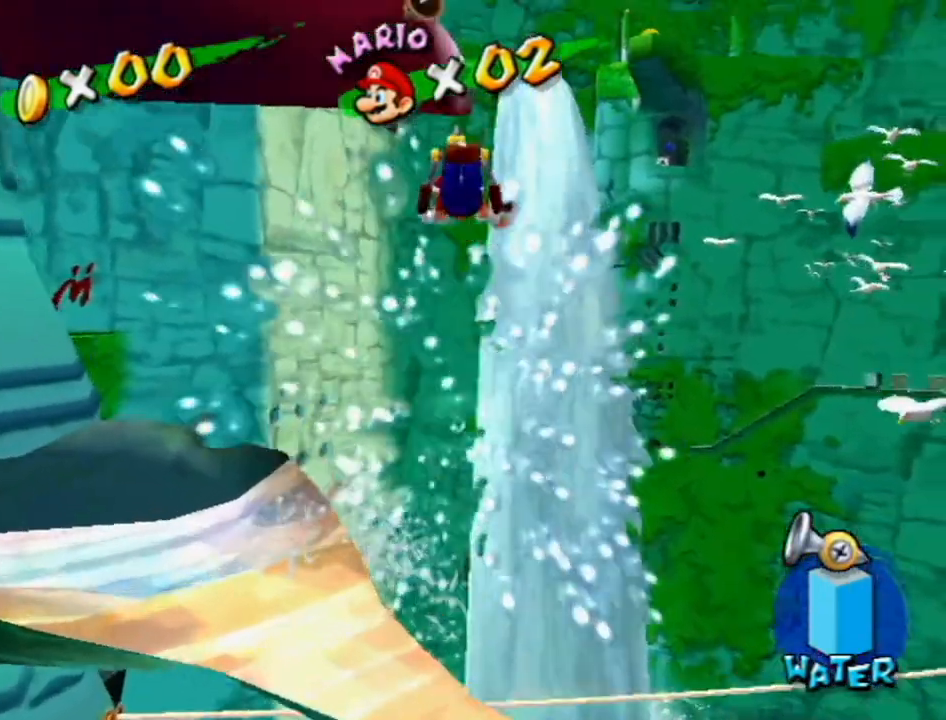
{"buttons": [], "left_stick": "up-left", "right_stick": "center", "events": [[50, "X", "up"], [233, "L1", "down"], [233, "left_stick", "up"], [400, "L1", "up"], [400, "left_stick", "up-left"]]}
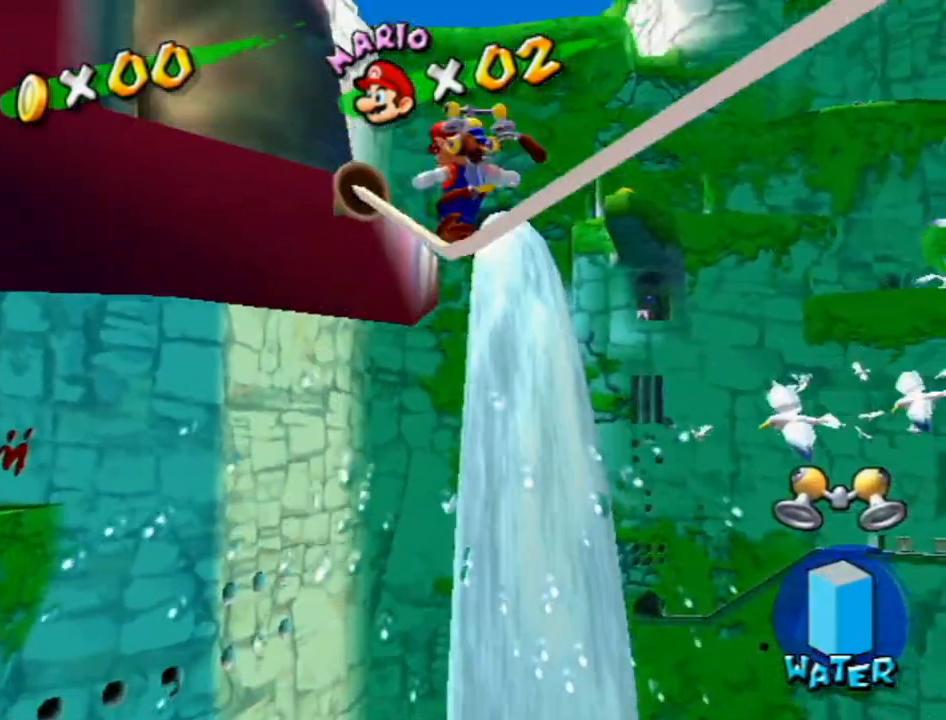
{"buttons": [], "left_stick": "up-left", "right_stick": "center", "events": [[217, "A", "down"], [400, "R1", "down"], [417, "A", "up"], [450, "R1", "up"]]}
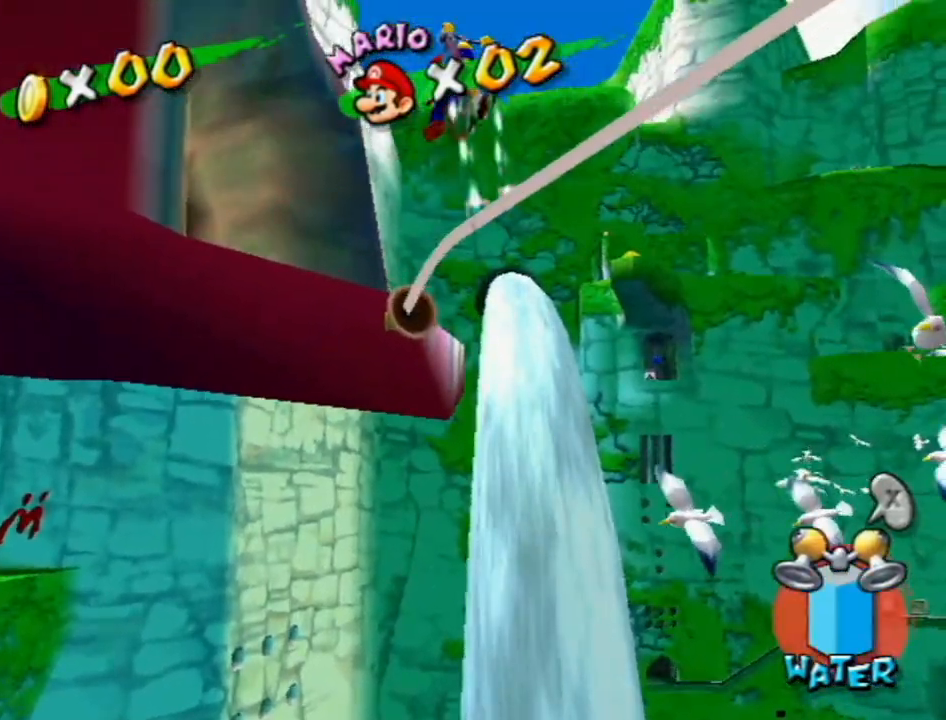
{"buttons": ["A"], "left_stick": "up-left", "right_stick": "center", "events": [[17, "B", "down"], [83, "B", "up"], [300, "A", "down"]]}
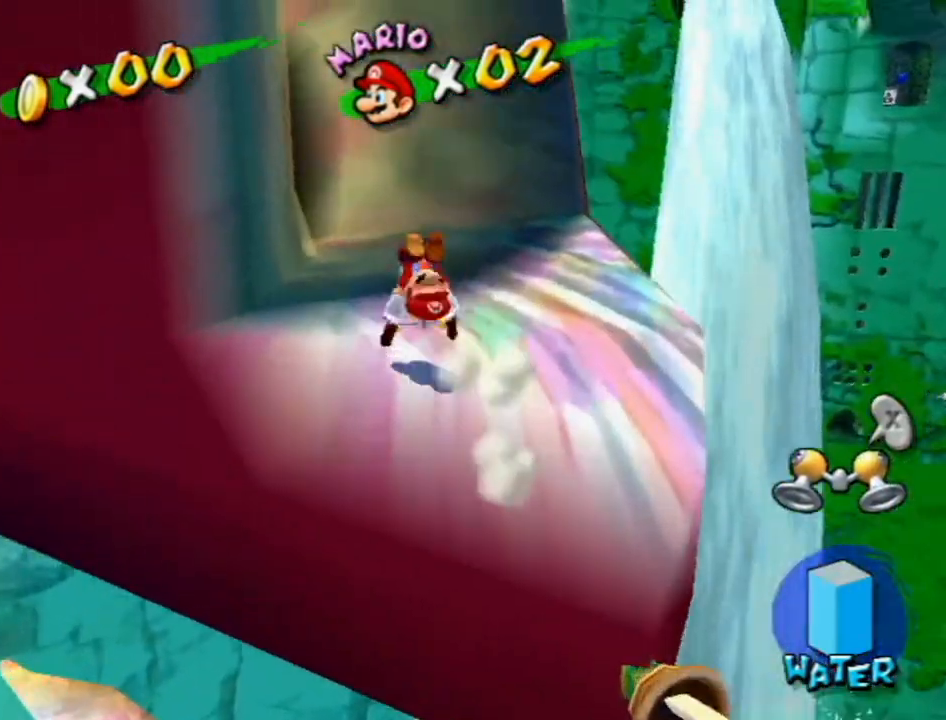
{"buttons": ["A", "B"], "left_stick": "center", "right_stick": "center", "events": [[200, "A", "up"], [267, "left_stick", "center"], [450, "A", "down"], [483, "B", "down"]]}
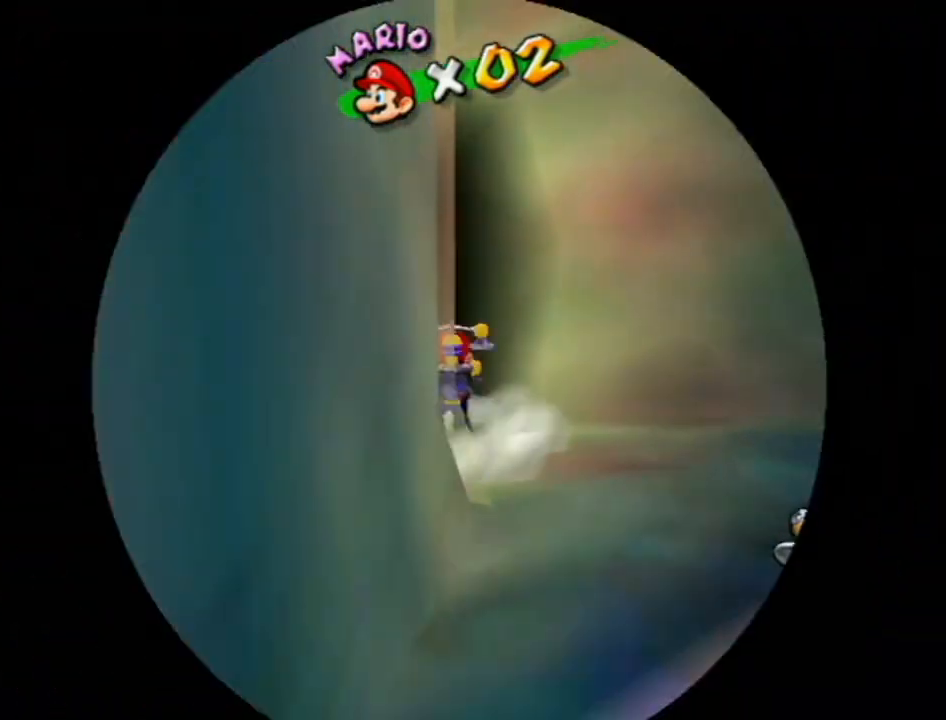
{"buttons": ["B"], "left_stick": "center", "right_stick": "center", "events": [[50, "A", "up"], [50, "B", "up"], [117, "A", "down"], [117, "B", "down"], [167, "A", "up"], [200, "B", "up"], [267, "A", "down"], [300, "B", "down"], [333, "A", "up"], [367, "B", "up"], [400, "A", "down"], [433, "B", "down"], [450, "A", "up"]]}
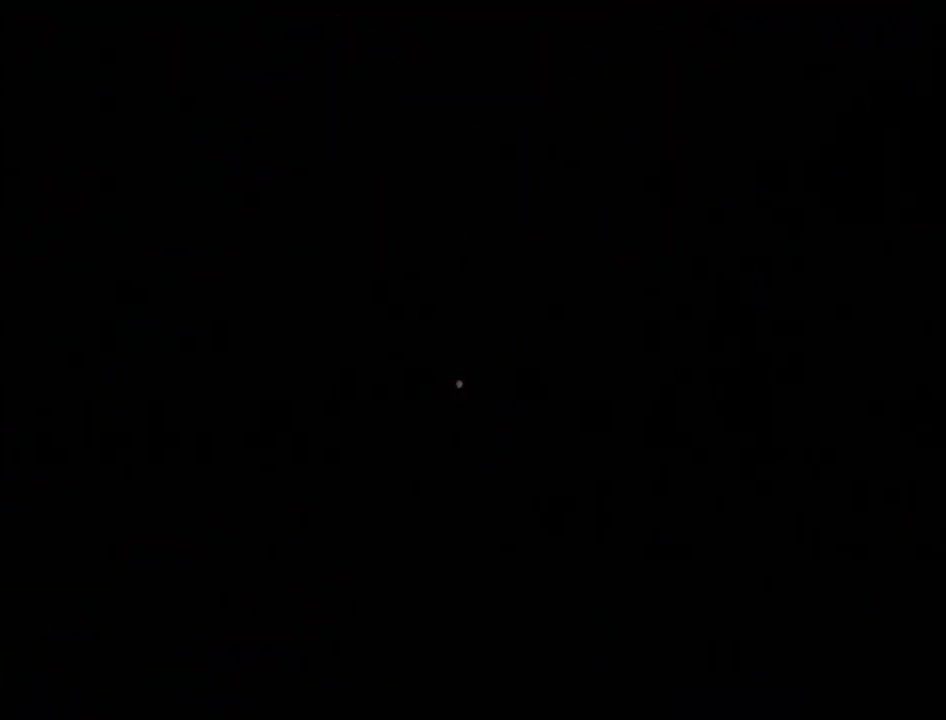
{"buttons": ["A"], "left_stick": "center", "right_stick": "center", "events": [[17, "A", "down"], [17, "B", "up"], [83, "B", "down"], [117, "A", "up"], [150, "B", "up"], [183, "A", "down"], [200, "B", "down"], [233, "A", "up"], [300, "B", "up"], [333, "A", "down"], [400, "A", "up"], [400, "B", "down"], [450, "A", "down"], [450, "B", "up"]]}
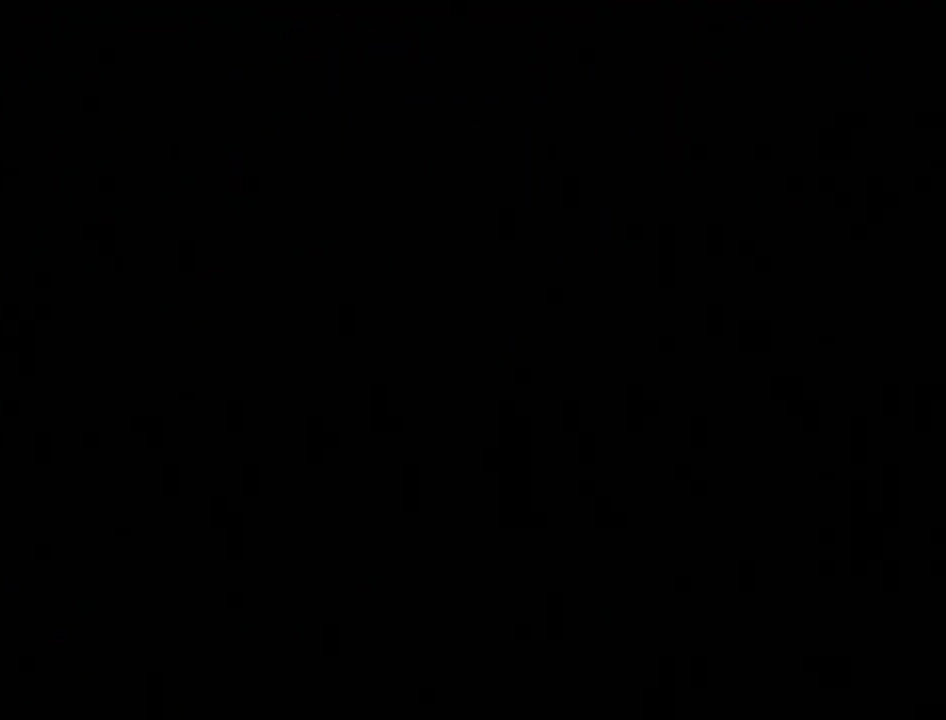
{"buttons": [], "left_stick": "center", "right_stick": "center", "events": [[50, "A", "up"], [50, "B", "down"], [117, "A", "down"], [117, "B", "up"], [183, "A", "up"], [200, "B", "down"], [267, "A", "down"], [267, "B", "up"], [300, "A", "up"], [367, "B", "down"], [400, "A", "down"], [417, "B", "up"], [450, "A", "up"]]}
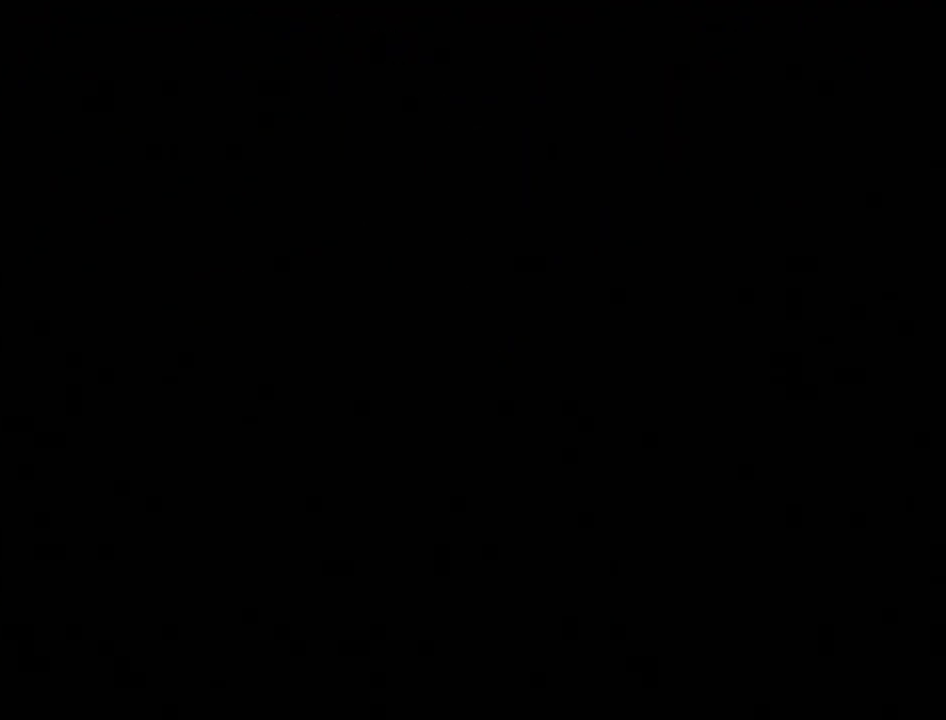
{"buttons": ["A", "B"], "left_stick": "center", "right_stick": "center", "events": [[17, "A", "down"], [17, "B", "down"], [83, "A", "up"], [83, "B", "up"], [150, "B", "down"], [183, "A", "down"], [233, "B", "up"], [267, "A", "up"], [333, "B", "down"], [367, "A", "down"], [400, "B", "up"], [417, "A", "up"], [500, "A", "down"], [500, "B", "down"]]}
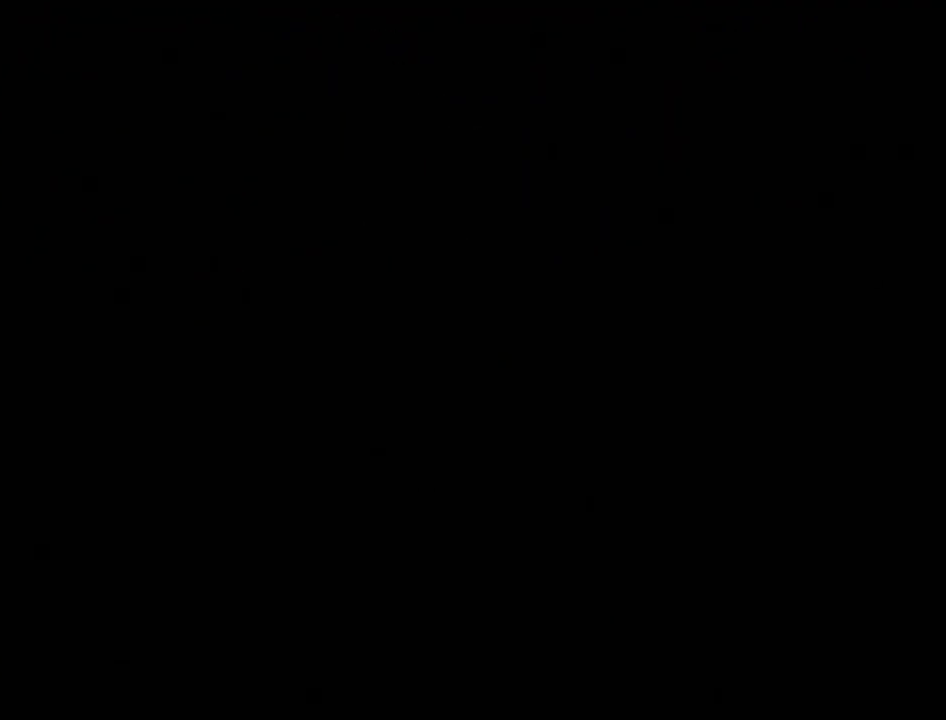
{"buttons": [], "left_stick": "center", "right_stick": "center", "events": [[17, "B", "up"], [83, "A", "up"], [117, "B", "down"], [150, "A", "down"], [200, "A", "up"], [200, "B", "up"], [267, "B", "down"], [300, "A", "down"], [333, "B", "up"], [367, "A", "up"], [400, "B", "down"], [417, "A", "down"], [483, "A", "up"], [483, "B", "up"]]}
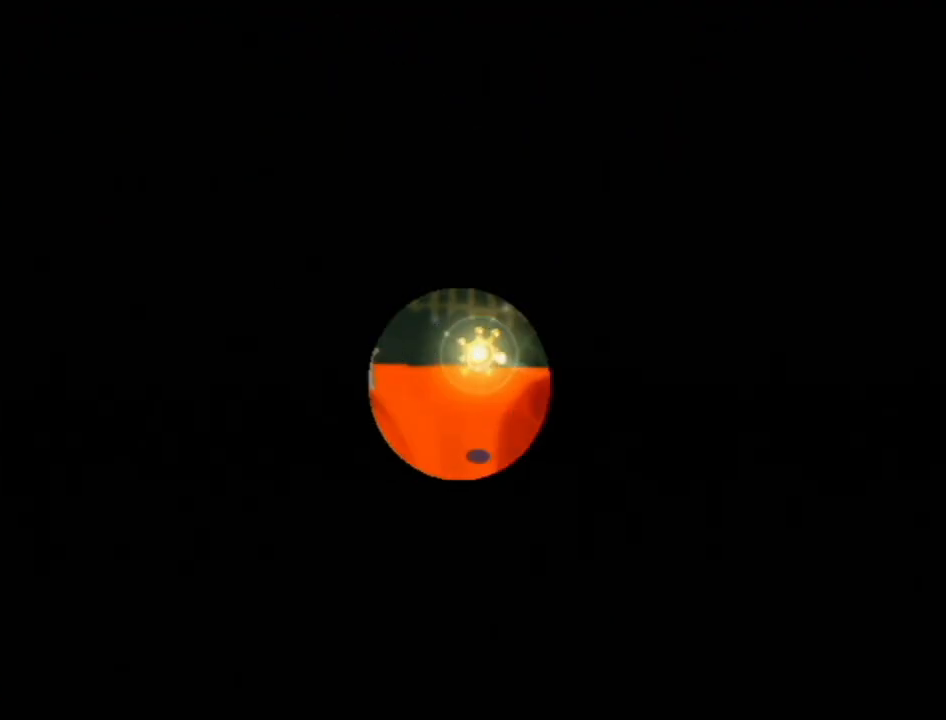
{"buttons": ["A"], "left_stick": "center", "right_stick": "center", "events": [[50, "A", "down"], [50, "B", "down"], [117, "A", "up"], [117, "B", "up"], [217, "A", "down"], [217, "B", "down"], [233, "A", "up"], [267, "B", "up"], [333, "A", "down"], [333, "B", "down"], [383, "A", "up"], [383, "B", "up"], [483, "A", "down"]]}
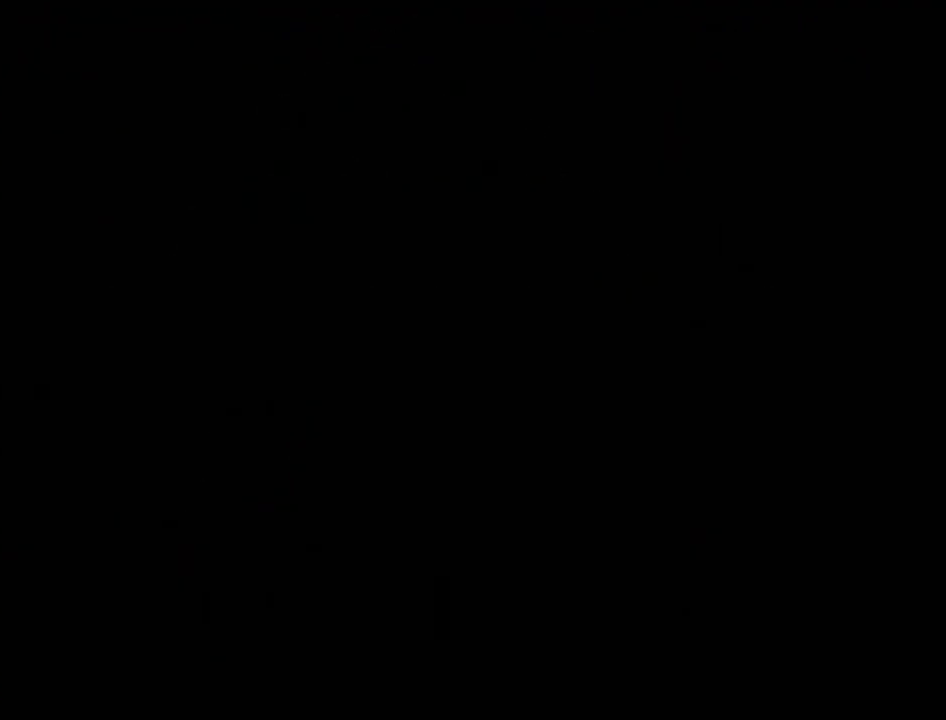
{"buttons": [], "left_stick": "up", "right_stick": "center", "events": [[50, "left_stick", "up"], [117, "A", "up"]]}
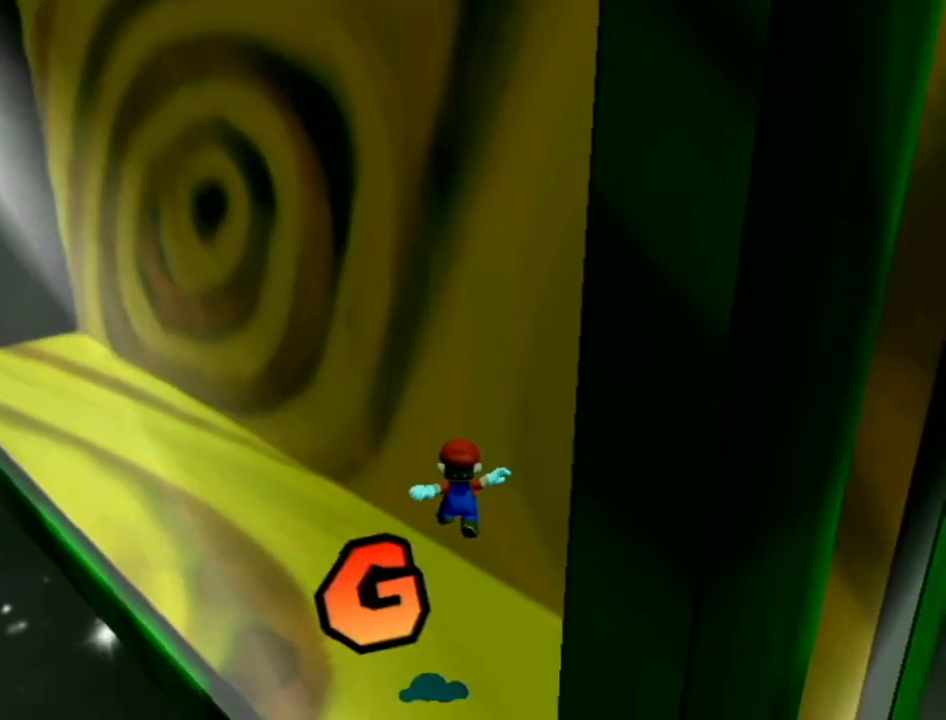
{"buttons": ["B"], "left_stick": "up", "right_stick": "center", "events": [[83, "right_stick", "right"], [383, "right_stick", "center"], [467, "B", "down"]]}
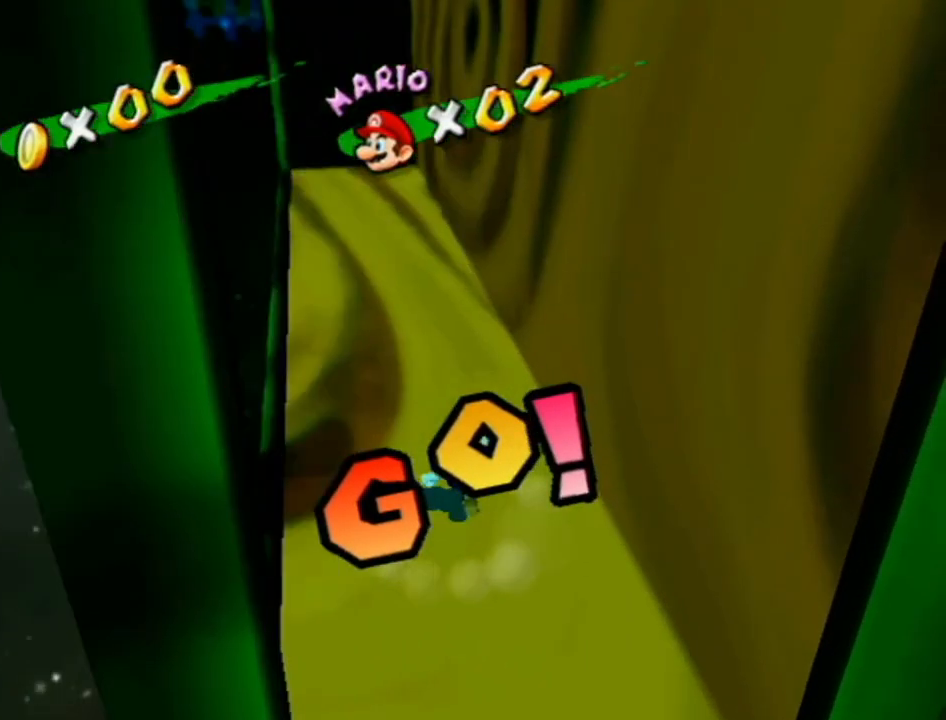
{"buttons": [], "left_stick": "up", "right_stick": "center", "events": [[50, "B", "up"], [367, "A", "down"], [450, "A", "up"]]}
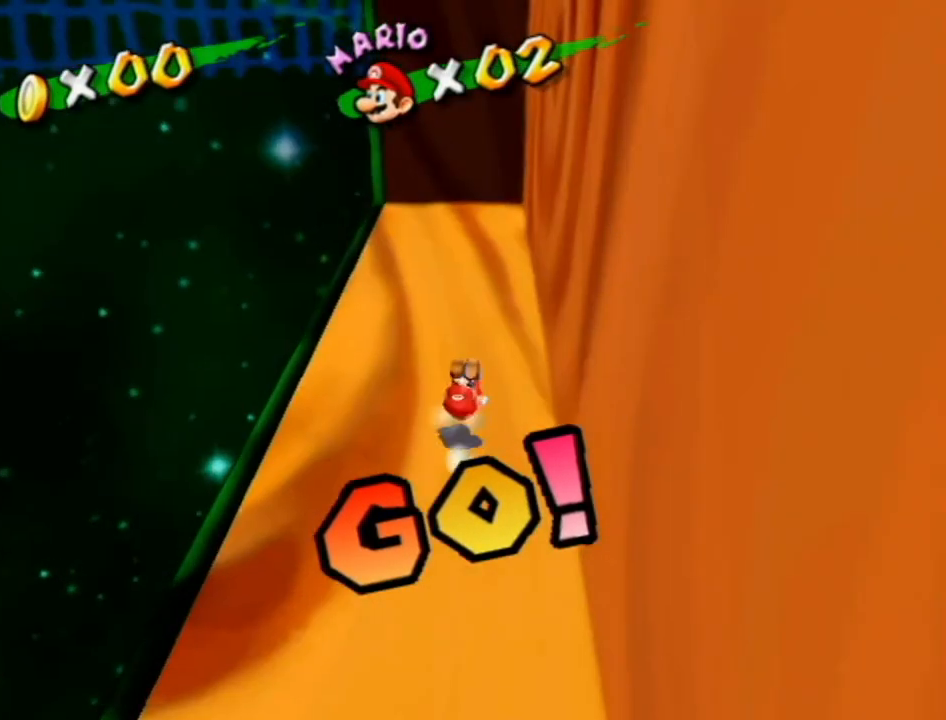
{"buttons": [], "left_stick": "up-left", "right_stick": "center", "events": [[117, "right_stick", "right"], [217, "left_stick", "left"], [233, "right_stick", "center"], [300, "left_stick", "down-right"], [367, "left_stick", "up-right"], [450, "left_stick", "up-left"]]}
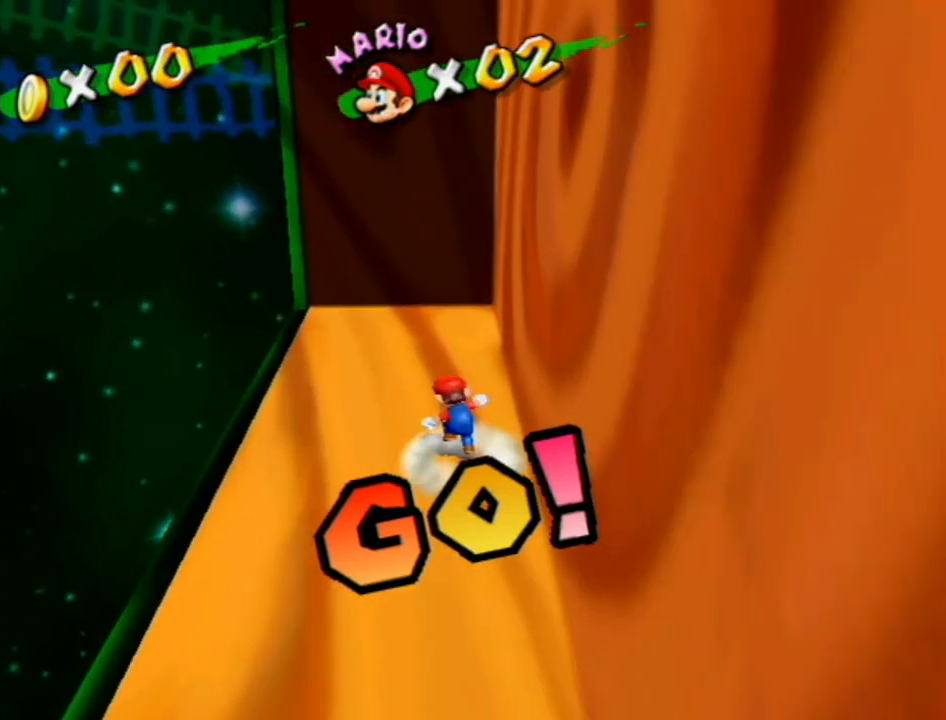
{"buttons": [], "left_stick": "up-left", "right_stick": "center", "events": [[17, "A", "down"], [467, "A", "up"]]}
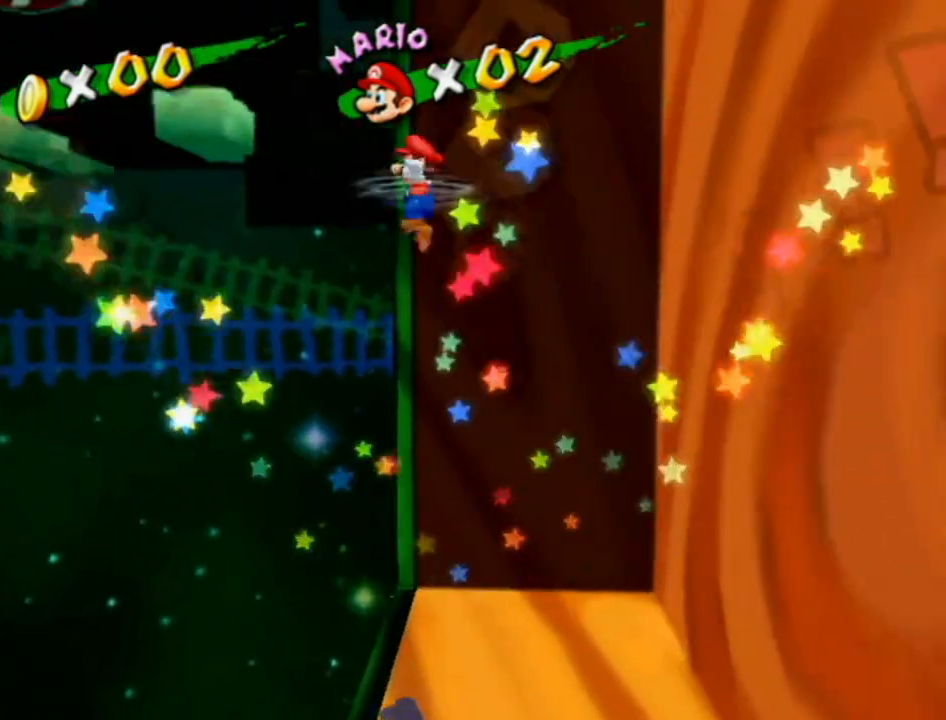
{"buttons": ["A"], "left_stick": "right", "right_stick": "center", "events": [[50, "A", "down"], [83, "left_stick", "right"]]}
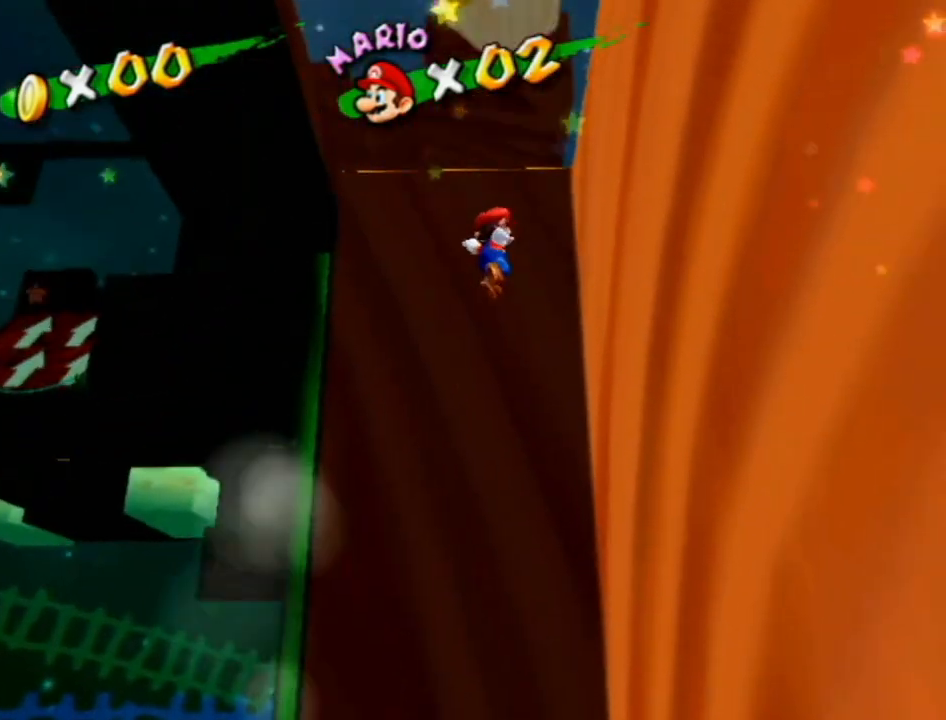
{"buttons": ["A"], "left_stick": "up", "right_stick": "center", "events": [[50, "A", "up"], [83, "left_stick", "center"], [150, "A", "down"], [200, "left_stick", "up"]]}
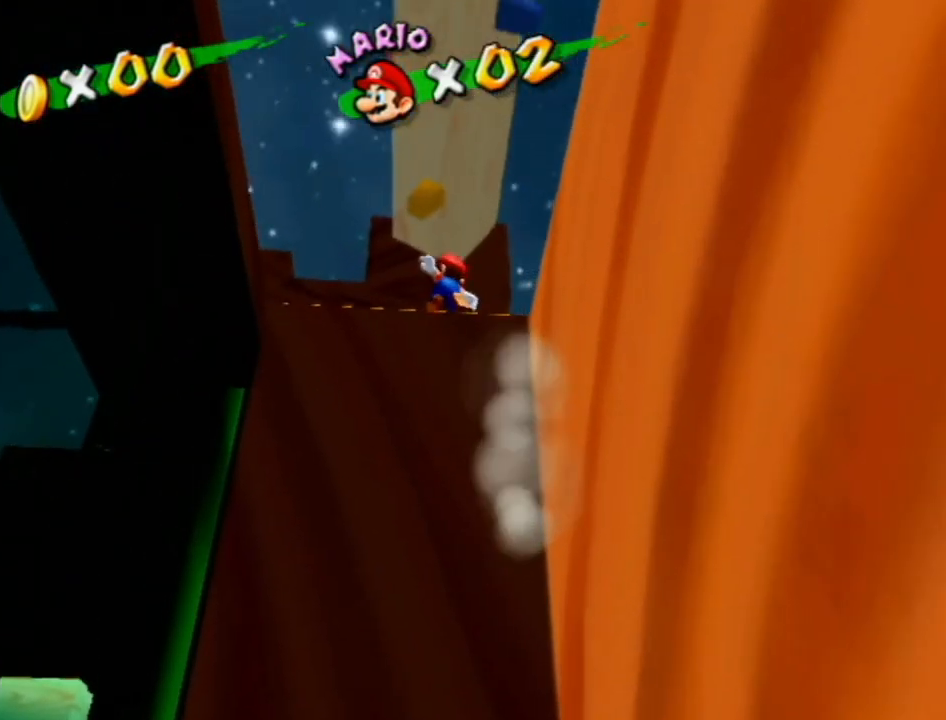
{"buttons": ["B"], "left_stick": "up", "right_stick": "center", "events": [[233, "A", "up"], [483, "B", "down"]]}
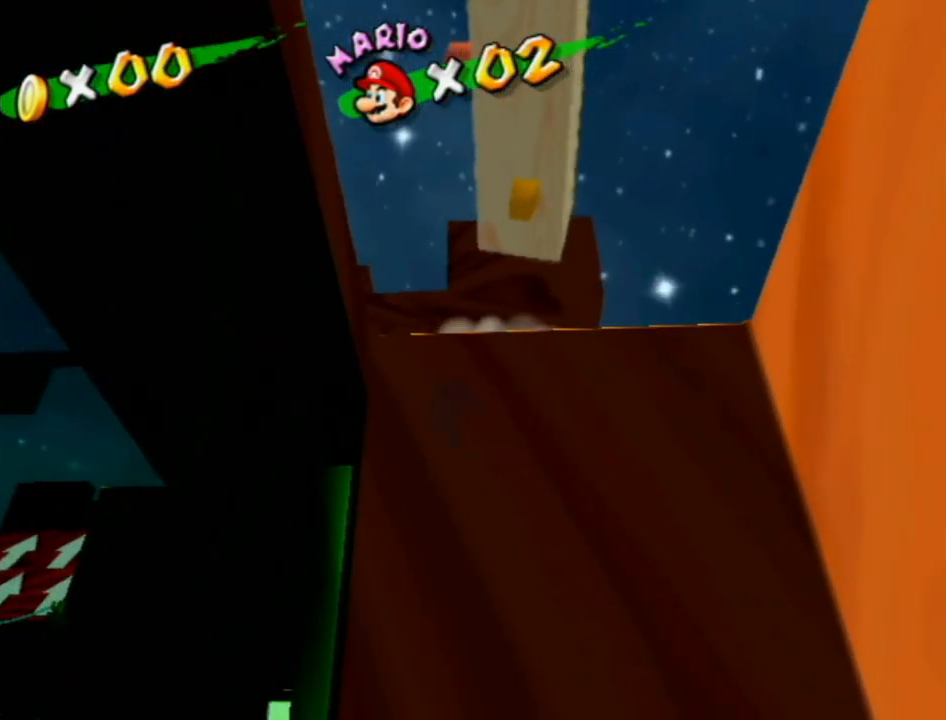
{"buttons": ["A"], "left_stick": "up-right", "right_stick": "center", "events": [[133, "B", "up"], [183, "left_stick", "up-right"], [400, "A", "down"]]}
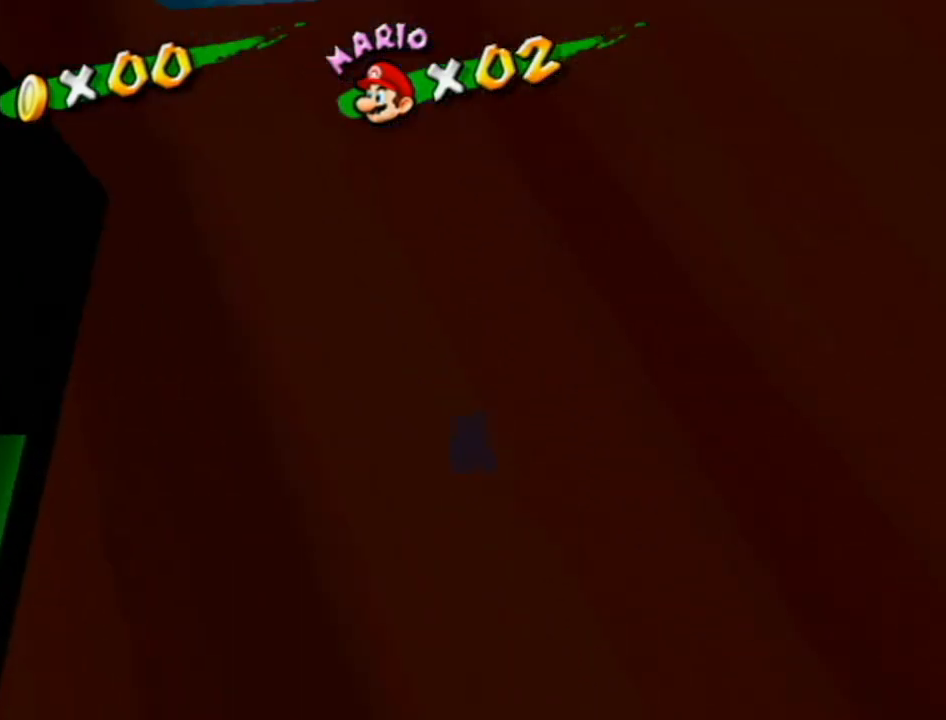
{"buttons": [], "left_stick": "up", "right_stick": "center", "events": [[117, "A", "up"], [233, "right_stick", "left"], [267, "left_stick", "up"], [300, "right_stick", "center"]]}